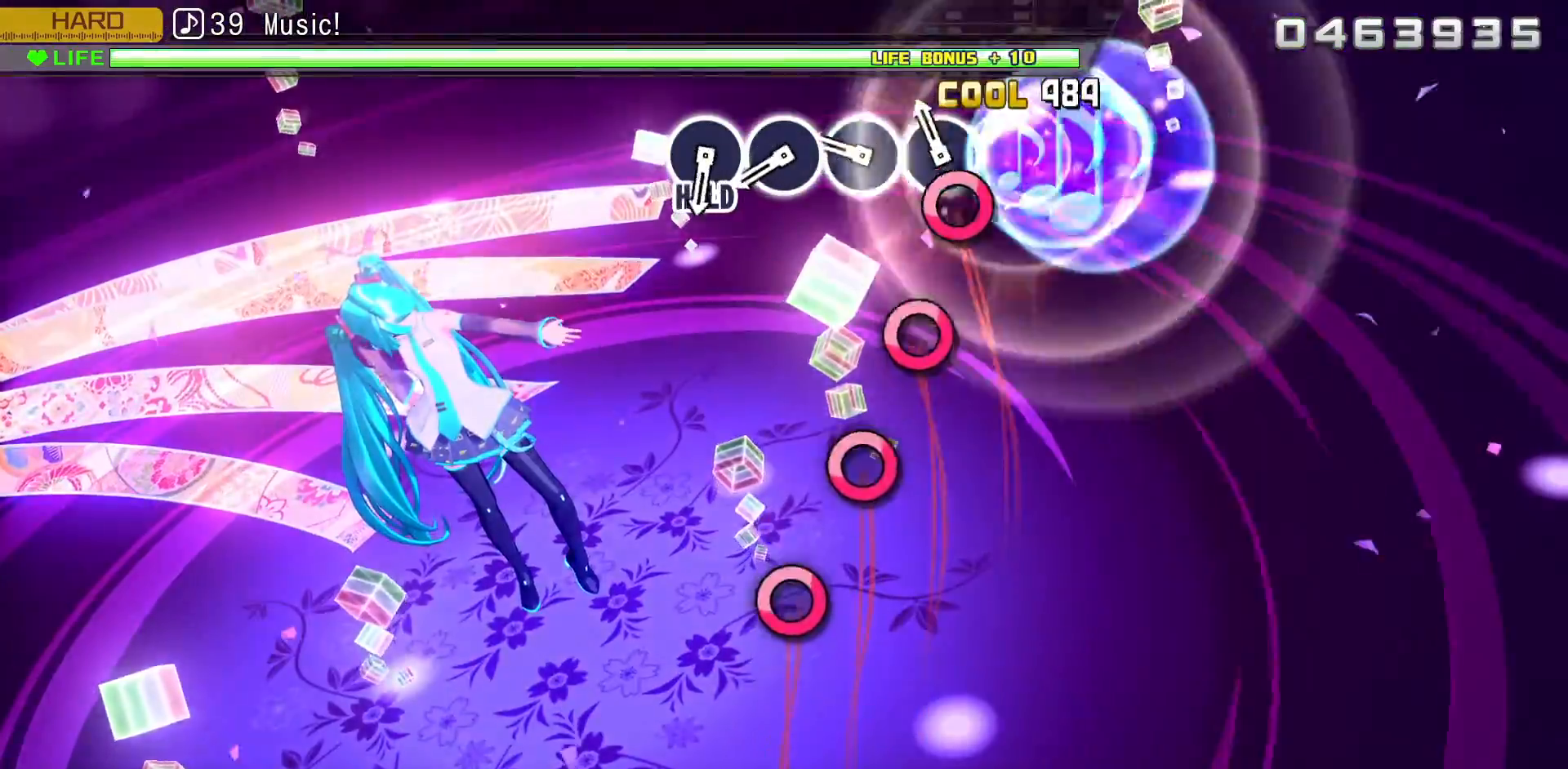
Gameplay with a controller (PlayStation layout); each line is a JSON object with the inputs held at the frame after it. "events" lists button and stick changes between this image and that frame as [ms after this image, input, new state], when the widget could be followed in between.
{"buttons": [], "left_stick": "center", "right_stick": "center", "events": [[100, "CIRCLE", "down"], [183, "CIRCLE", "up"], [333, "CIRCLE", "down"], [433, "CIRCLE", "up"]]}
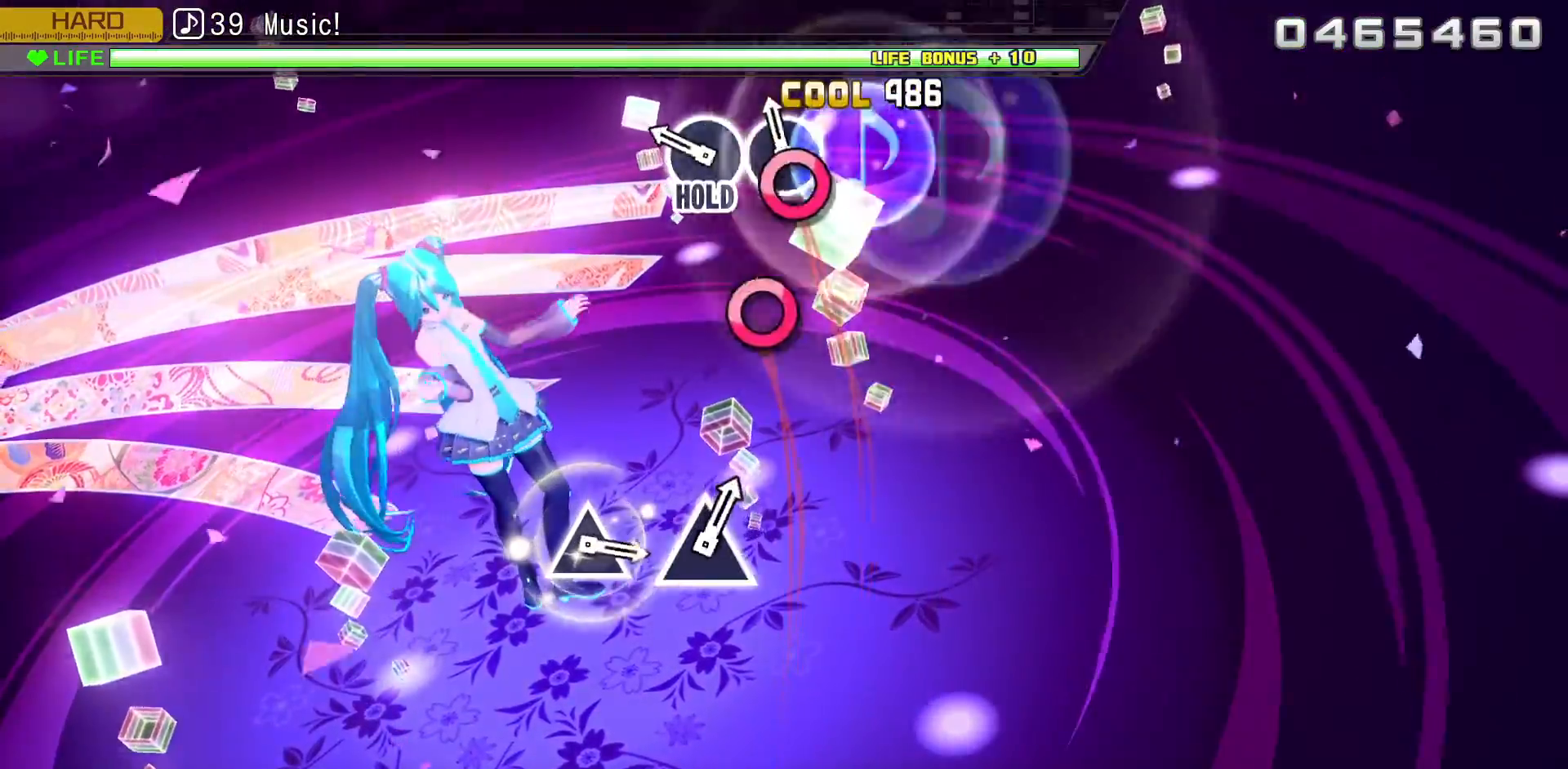
{"buttons": ["CIRCLE"], "left_stick": "center", "right_stick": "center", "events": [[83, "CIRCLE", "down"], [167, "CIRCLE", "up"], [317, "CIRCLE", "down"]]}
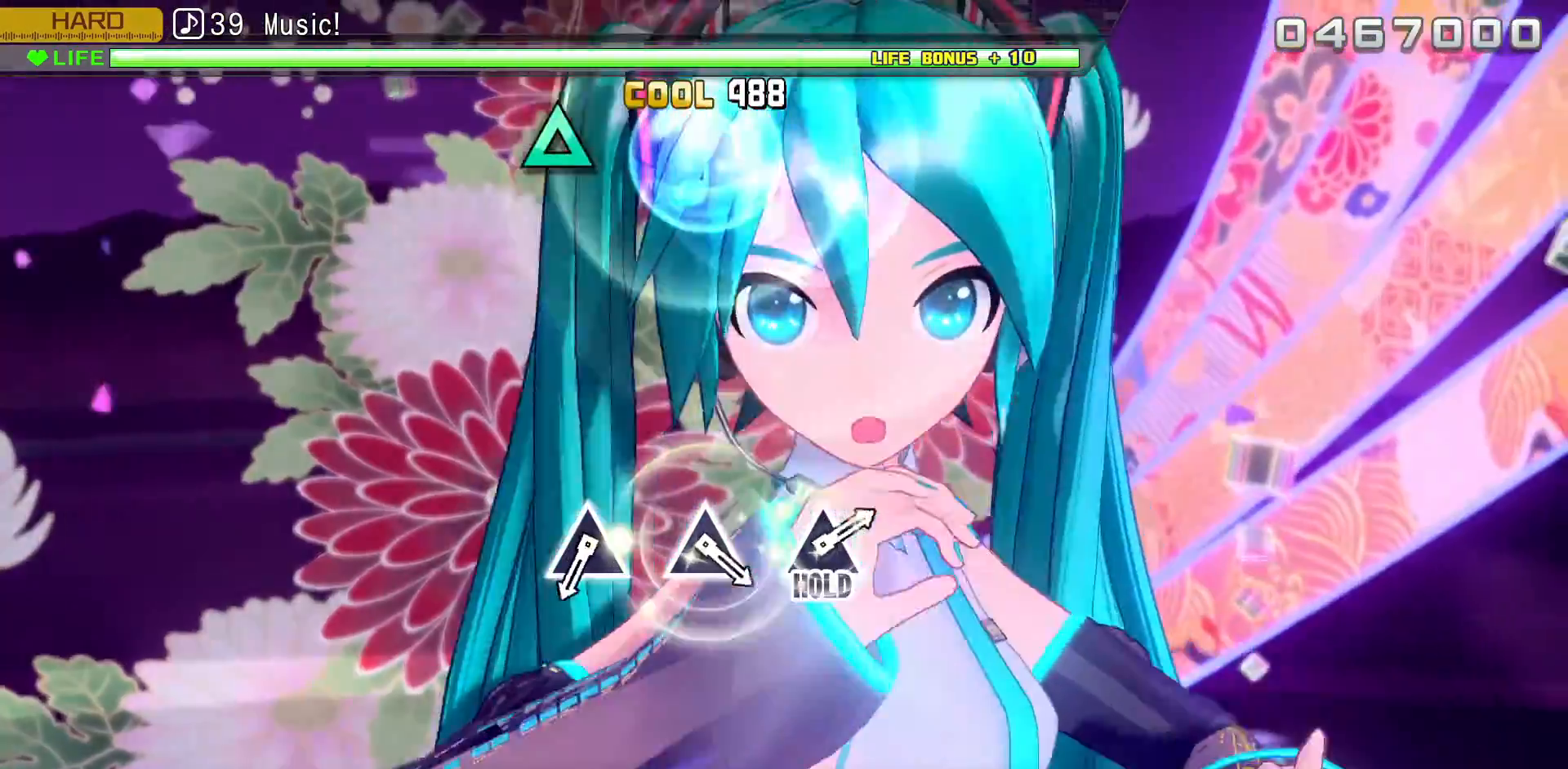
{"buttons": ["CIRCLE"], "left_stick": "center", "right_stick": "center", "events": []}
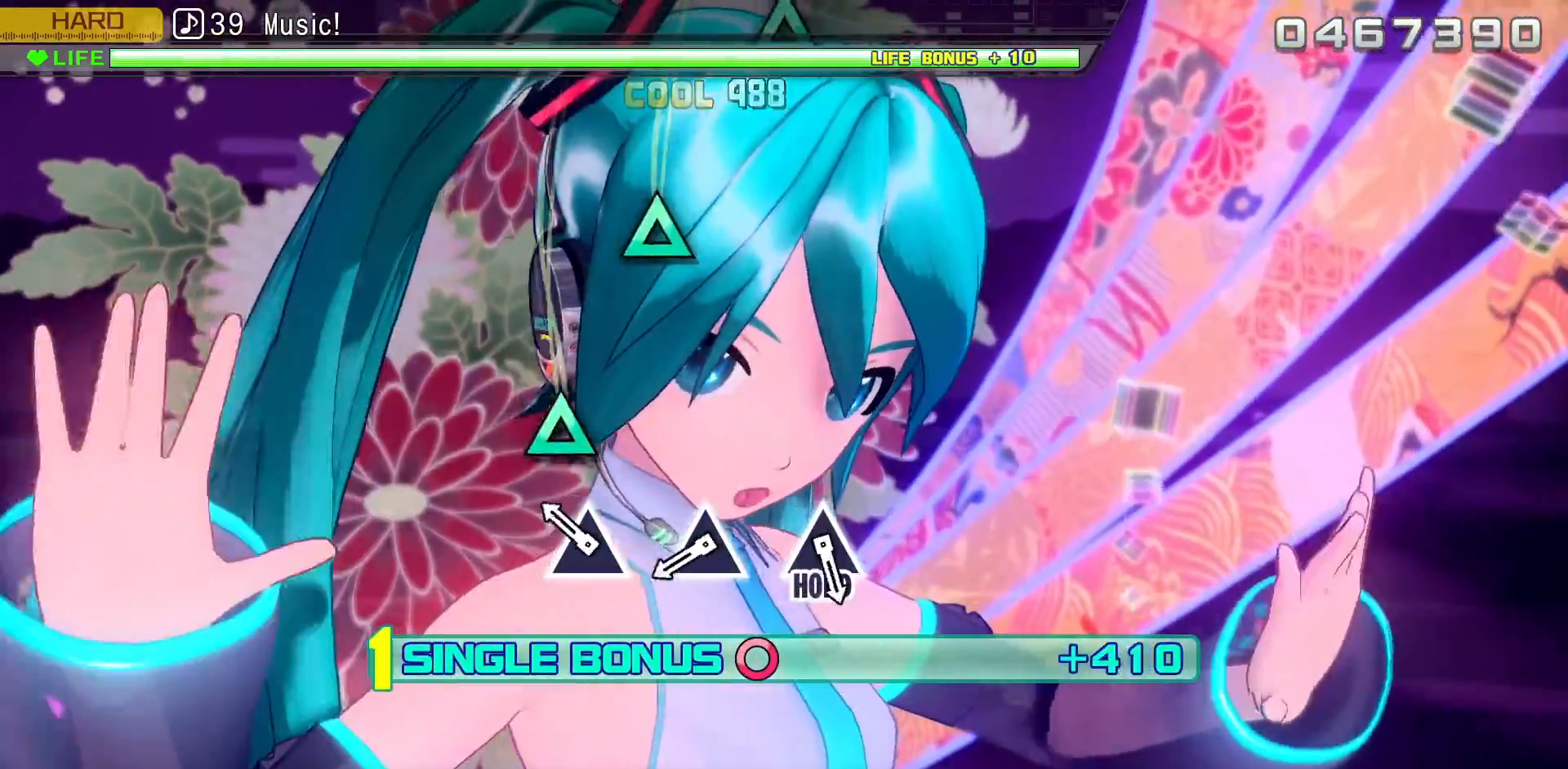
{"buttons": ["CIRCLE"], "left_stick": "center", "right_stick": "center", "events": [[250, "DPAD_UP", "down"], [367, "DPAD_UP", "up"]]}
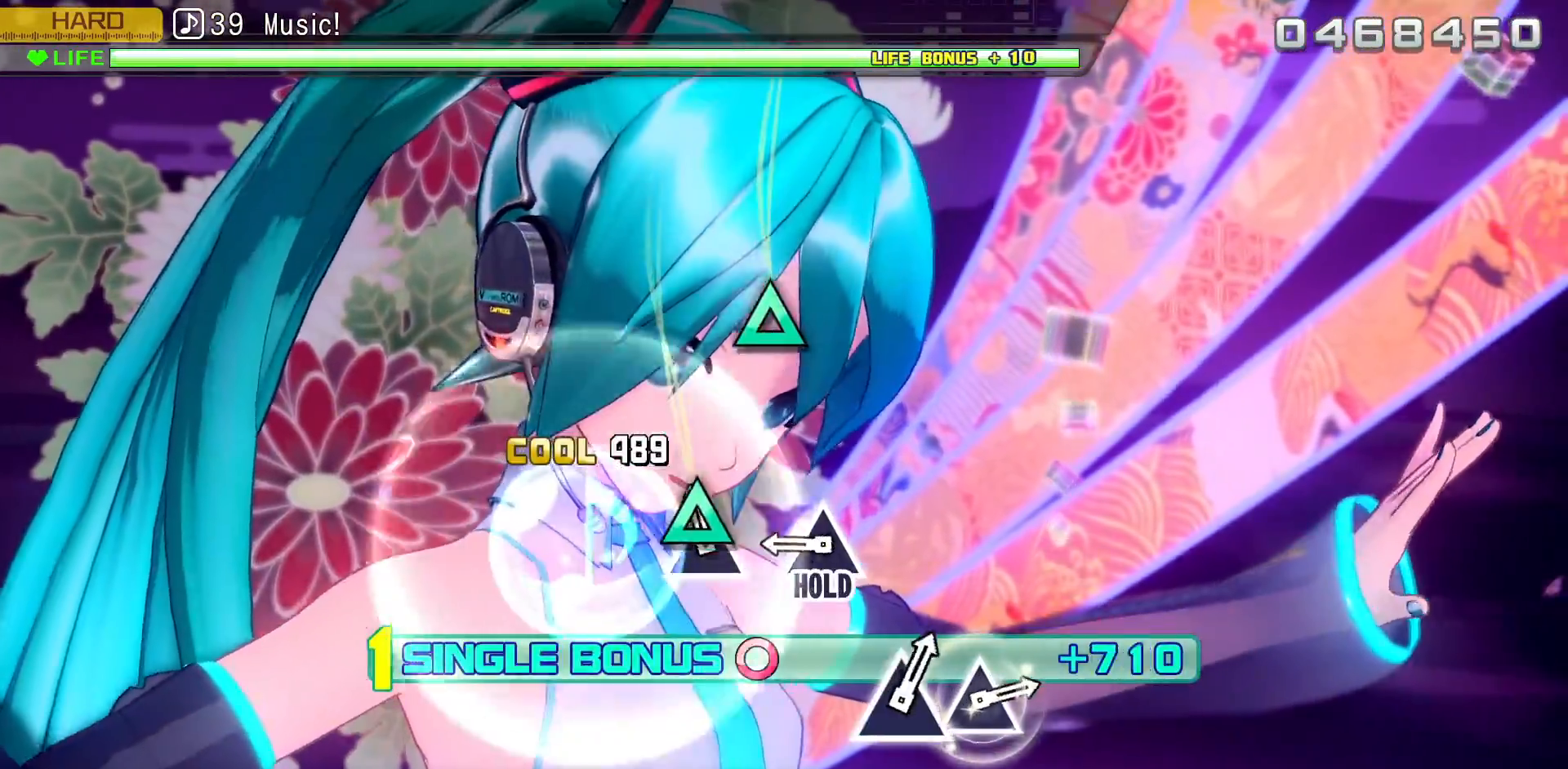
{"buttons": ["CIRCLE", "DPAD_UP"], "left_stick": "center", "right_stick": "center", "events": [[83, "DPAD_UP", "down"], [200, "DPAD_UP", "up"], [450, "DPAD_UP", "down"]]}
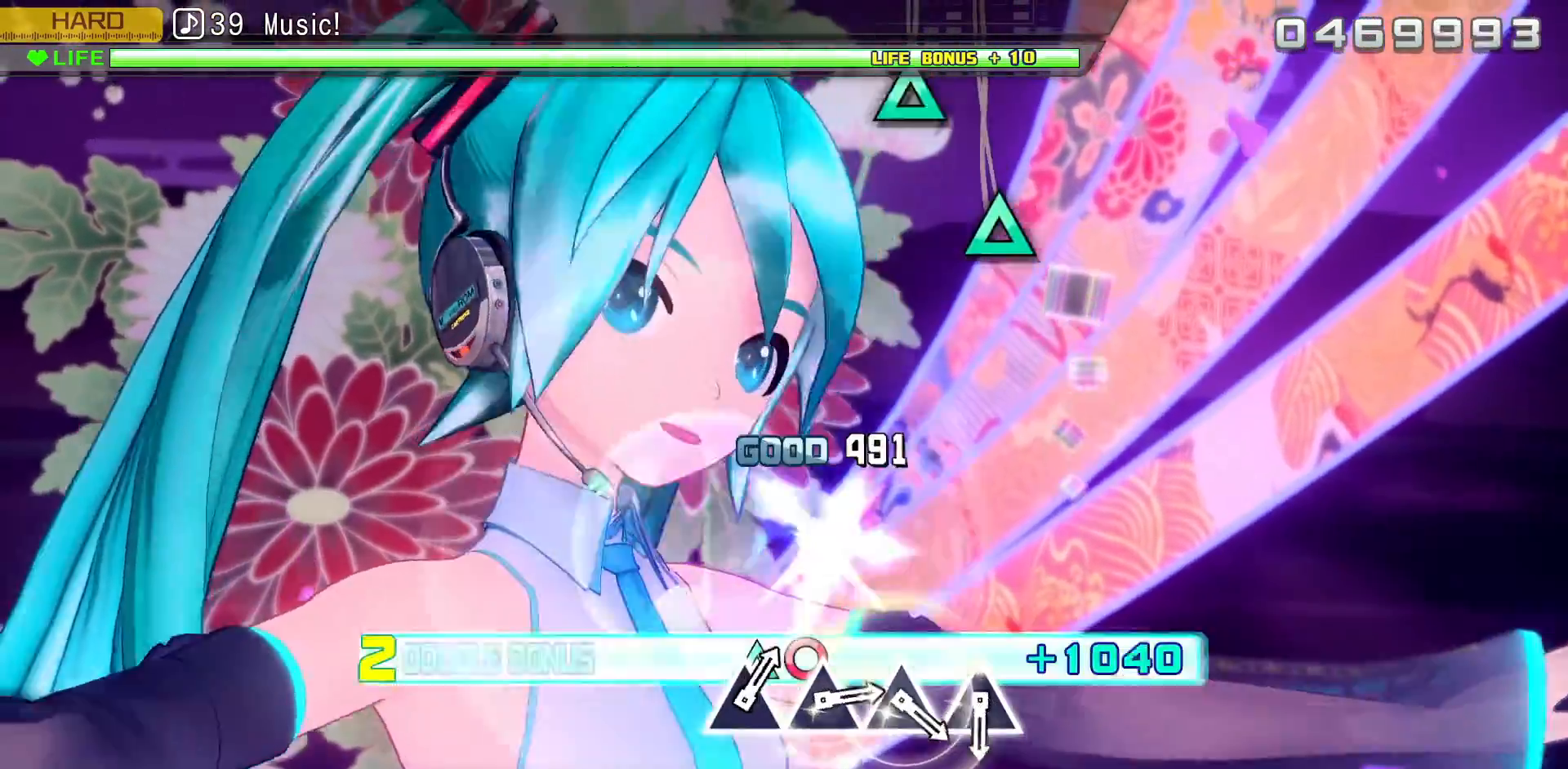
{"buttons": ["CIRCLE", "DPAD_UP"], "left_stick": "center", "right_stick": "center", "events": []}
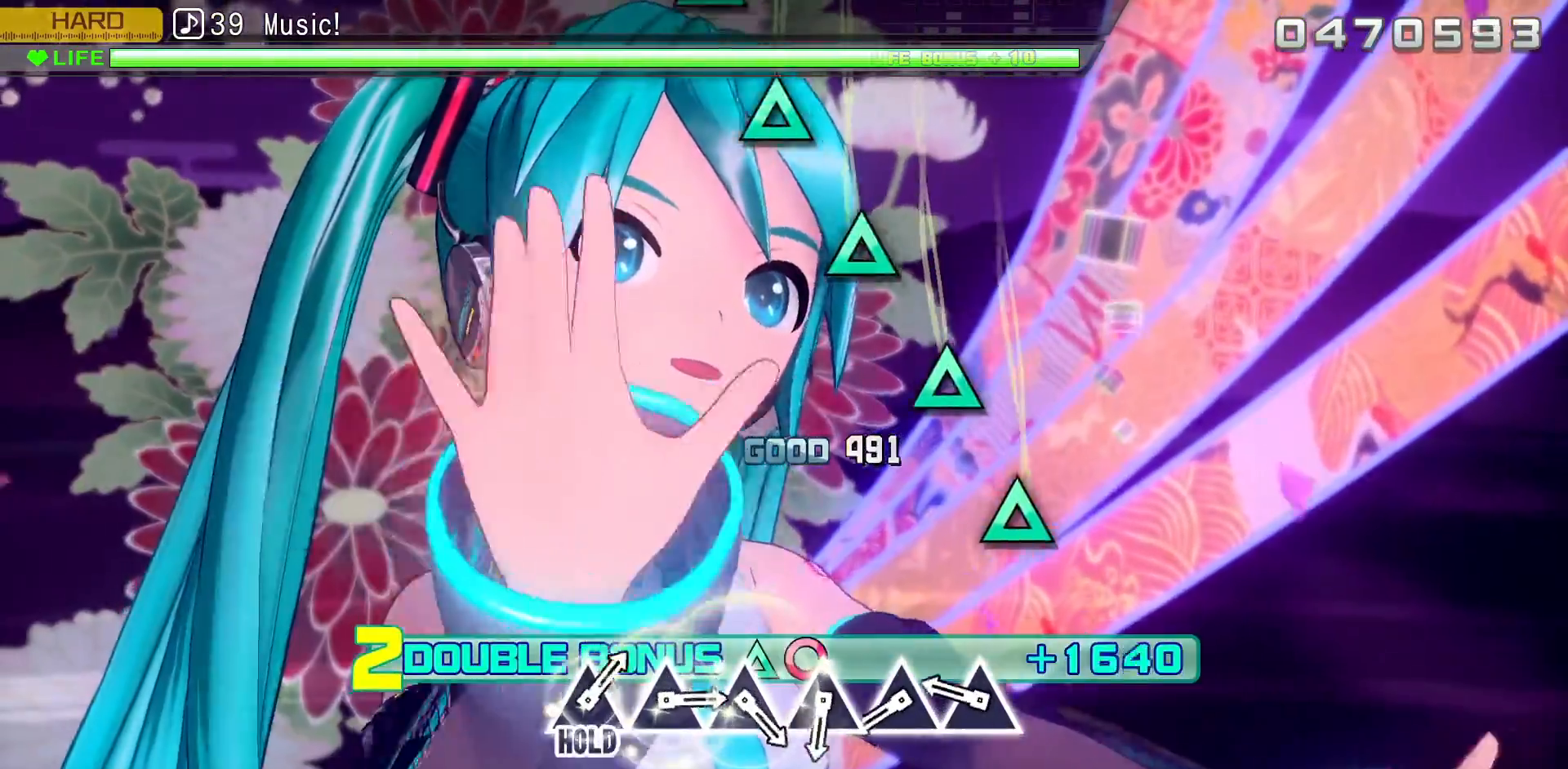
{"buttons": [], "left_stick": "center", "right_stick": "center"}
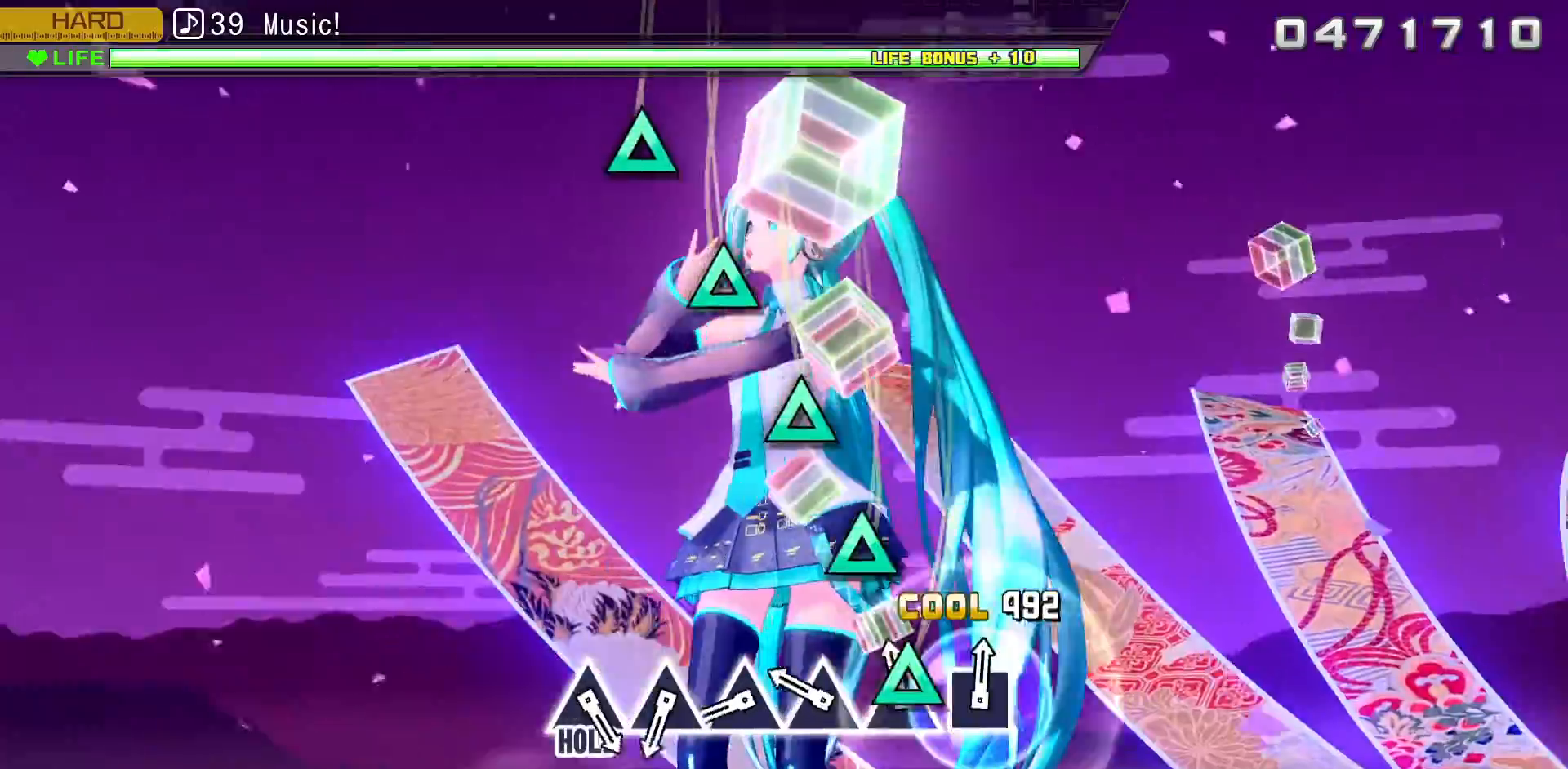
{"buttons": [], "left_stick": "center", "right_stick": "center", "events": [[67, "TRIANGLE", "down"], [167, "TRIANGLE", "up"], [300, "TRIANGLE", "down"], [400, "TRIANGLE", "up"]]}
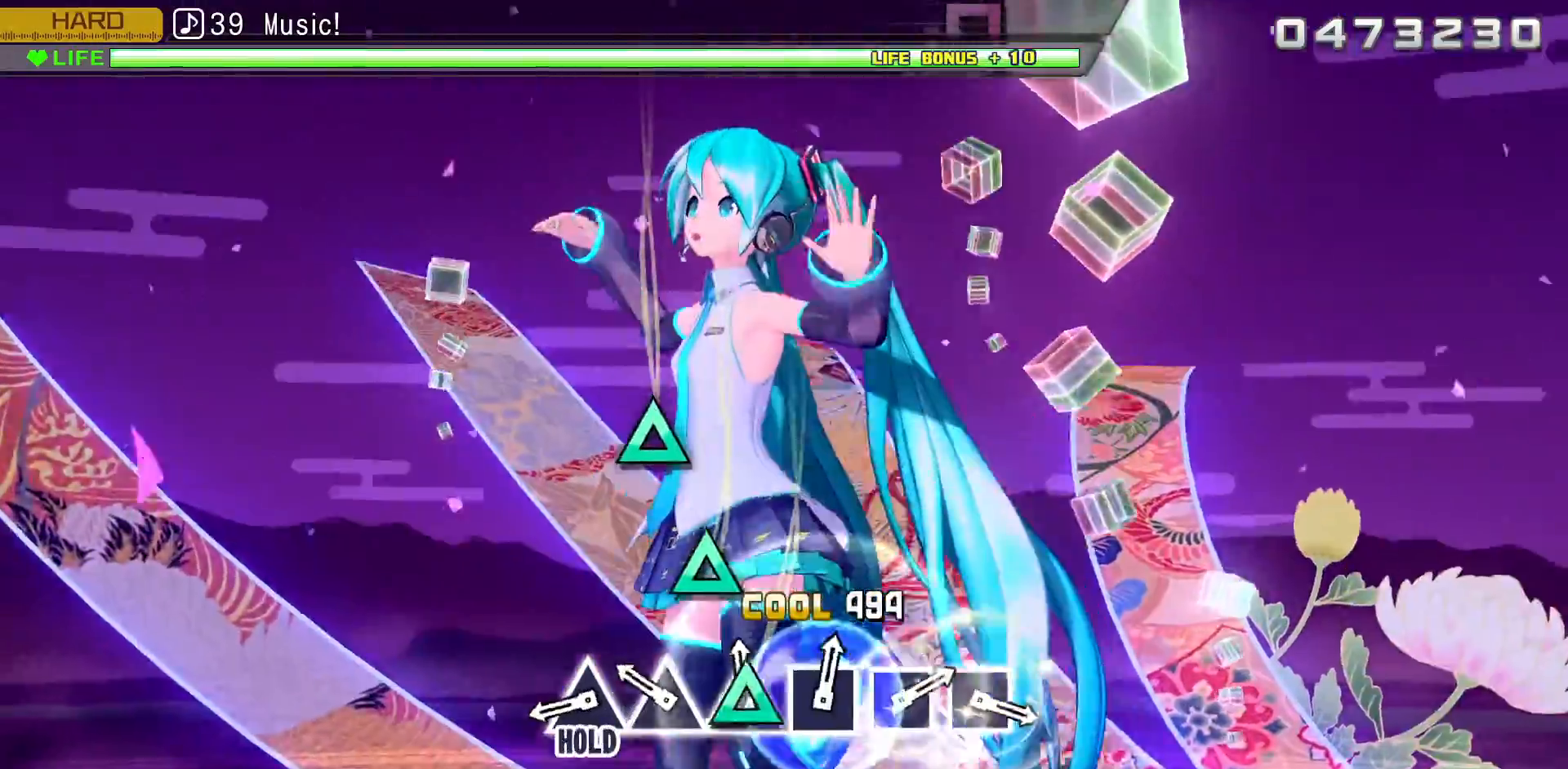
{"buttons": [], "left_stick": "center", "right_stick": "center", "events": [[50, "TRIANGLE", "down"], [150, "TRIANGLE", "up"], [283, "TRIANGLE", "down"], [383, "TRIANGLE", "up"]]}
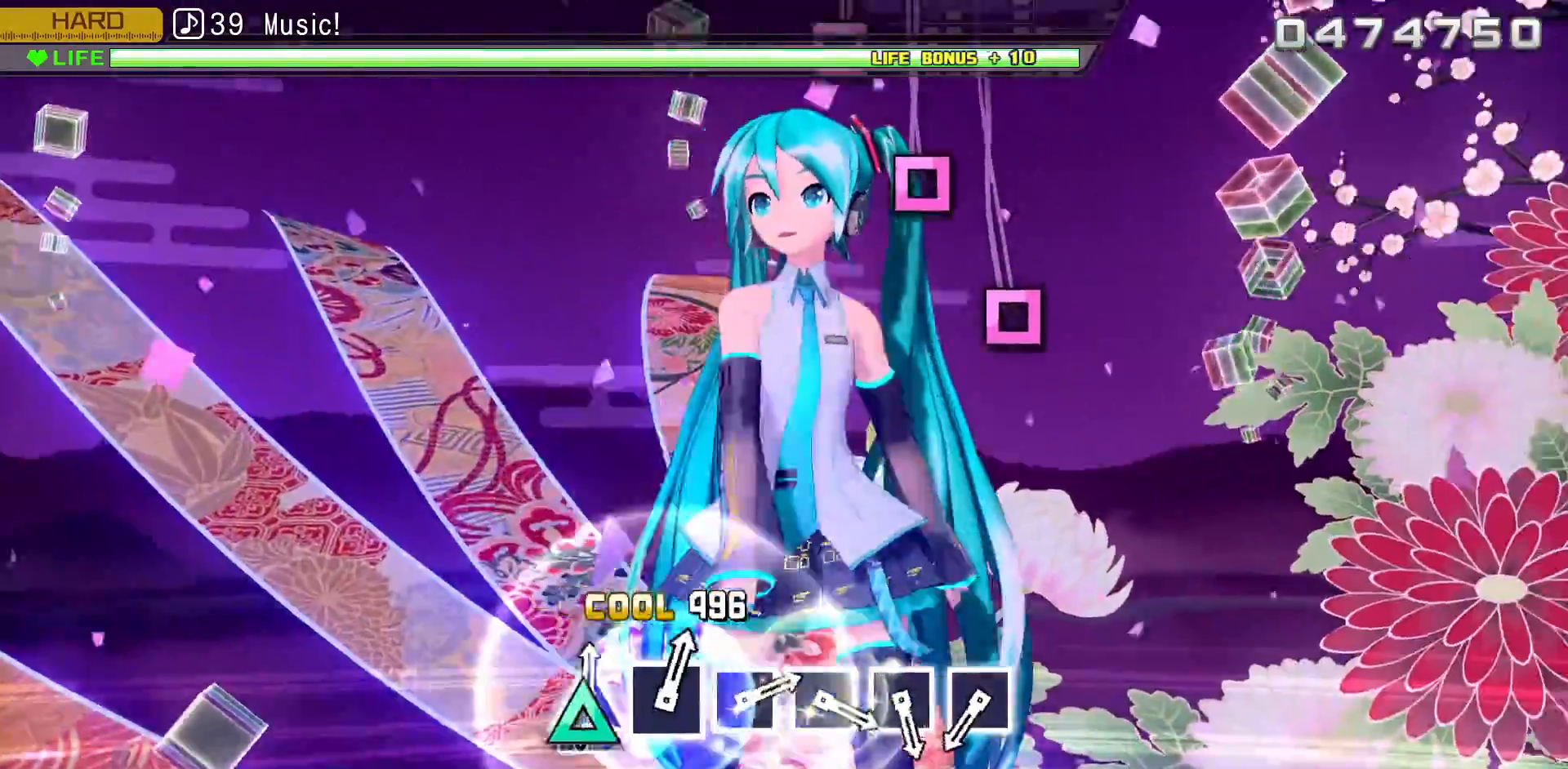
{"buttons": ["TRIANGLE"], "left_stick": "center", "right_stick": "center", "events": [[17, "TRIANGLE", "down"]]}
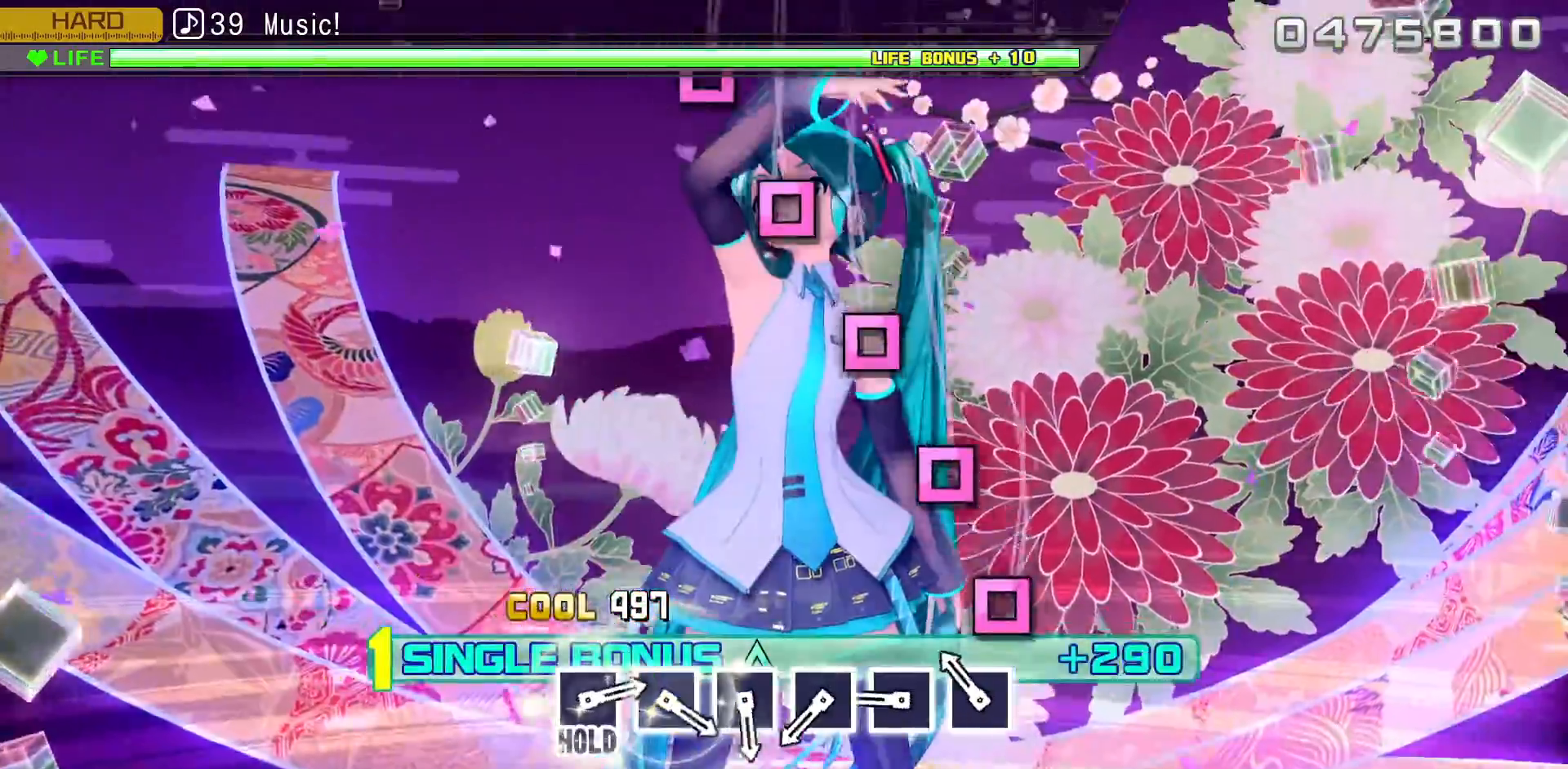
{"buttons": ["TRIANGLE", "DPAD_LEFT"], "left_stick": "center", "right_stick": "center", "events": [[217, "DPAD_LEFT", "down"], [317, "DPAD_LEFT", "up"], [433, "DPAD_LEFT", "down"]]}
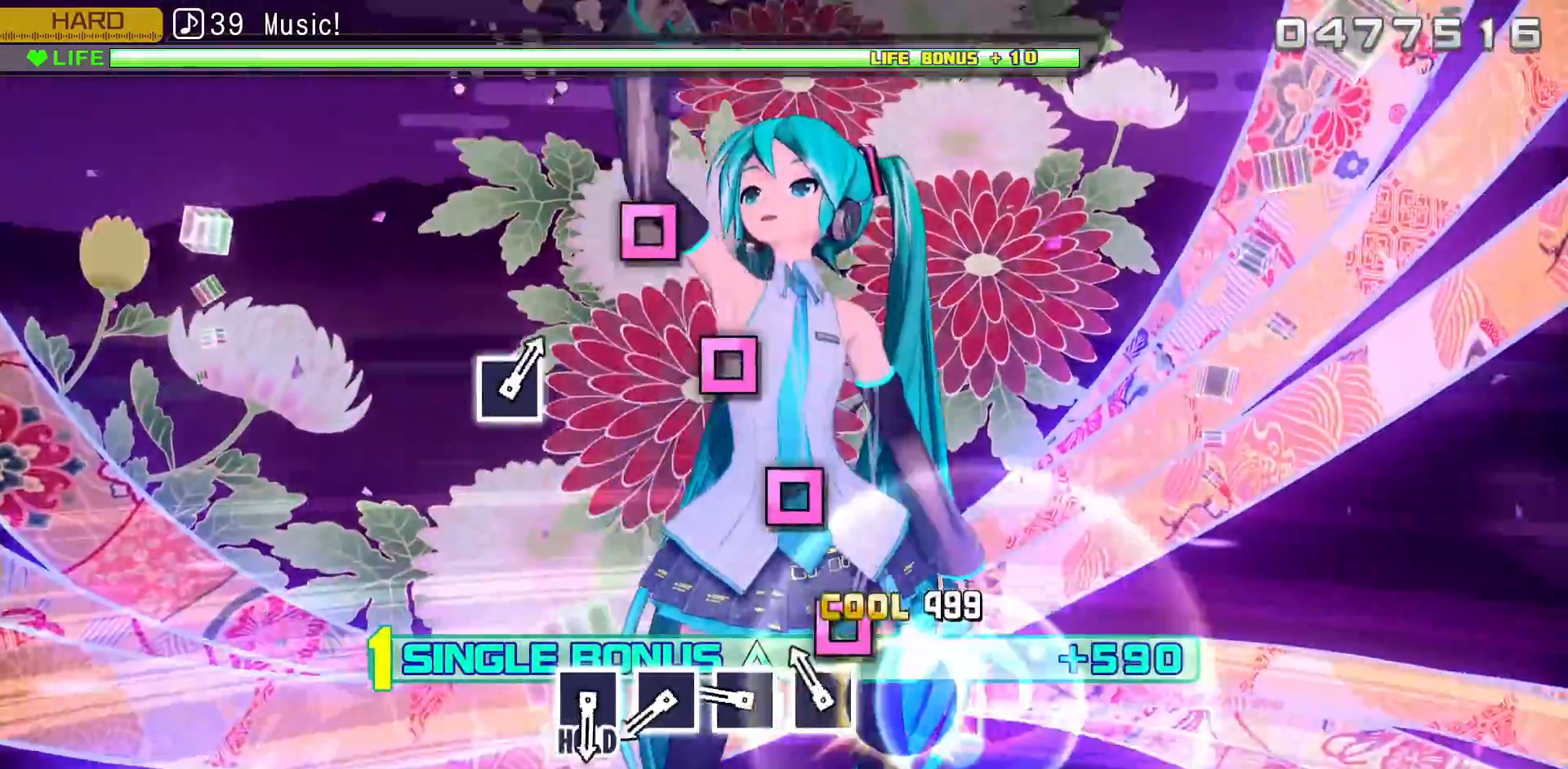
{"buttons": ["TRIANGLE"], "left_stick": "center", "right_stick": "center", "events": [[50, "DPAD_LEFT", "up"], [167, "DPAD_LEFT", "down"], [267, "DPAD_LEFT", "up"], [400, "DPAD_LEFT", "down"], [500, "DPAD_LEFT", "up"]]}
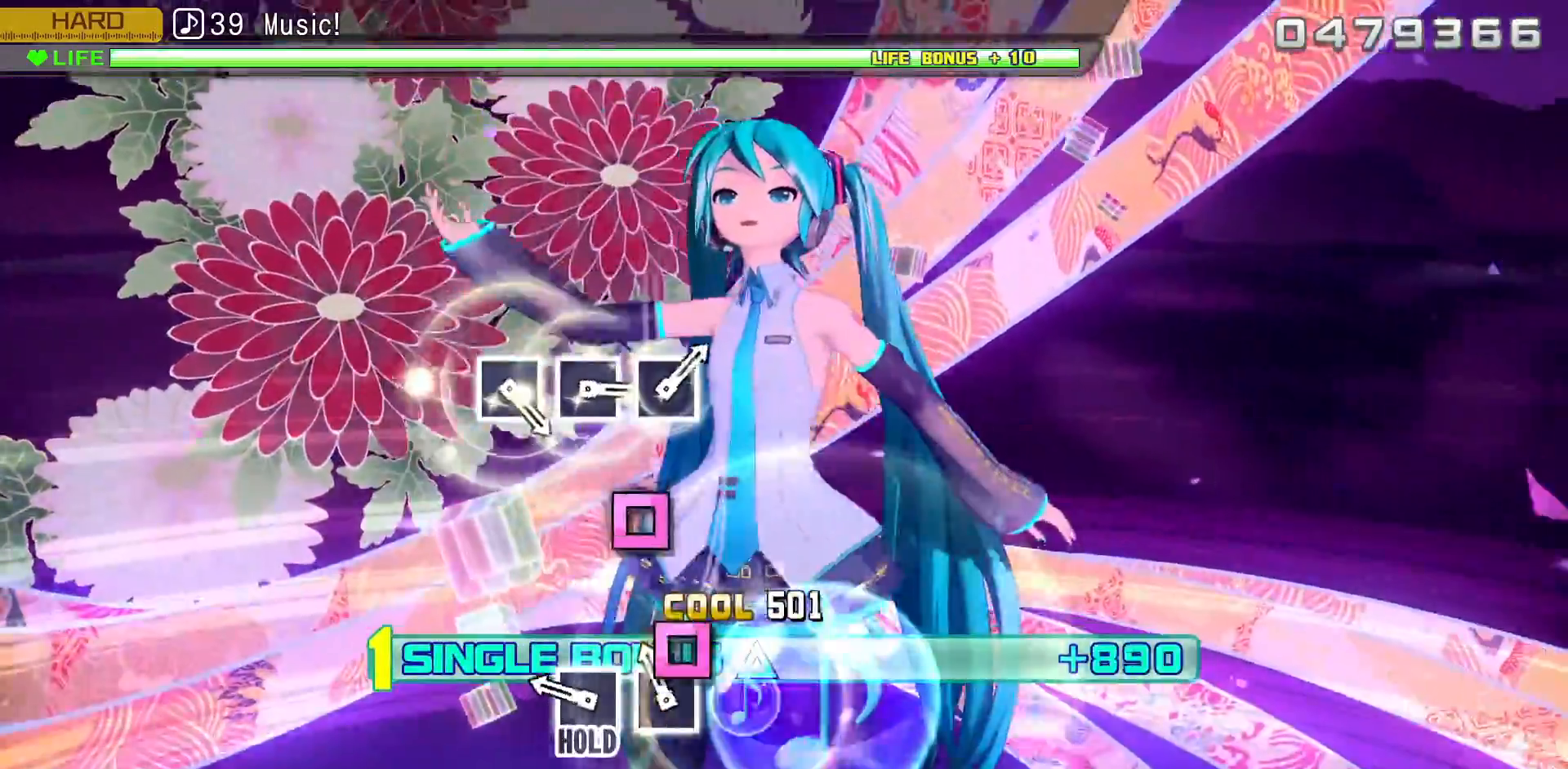
{"buttons": ["TRIANGLE", "DPAD_LEFT"], "left_stick": "center", "right_stick": "center", "events": [[100, "DPAD_LEFT", "down"], [200, "DPAD_LEFT", "up"], [333, "DPAD_LEFT", "down"]]}
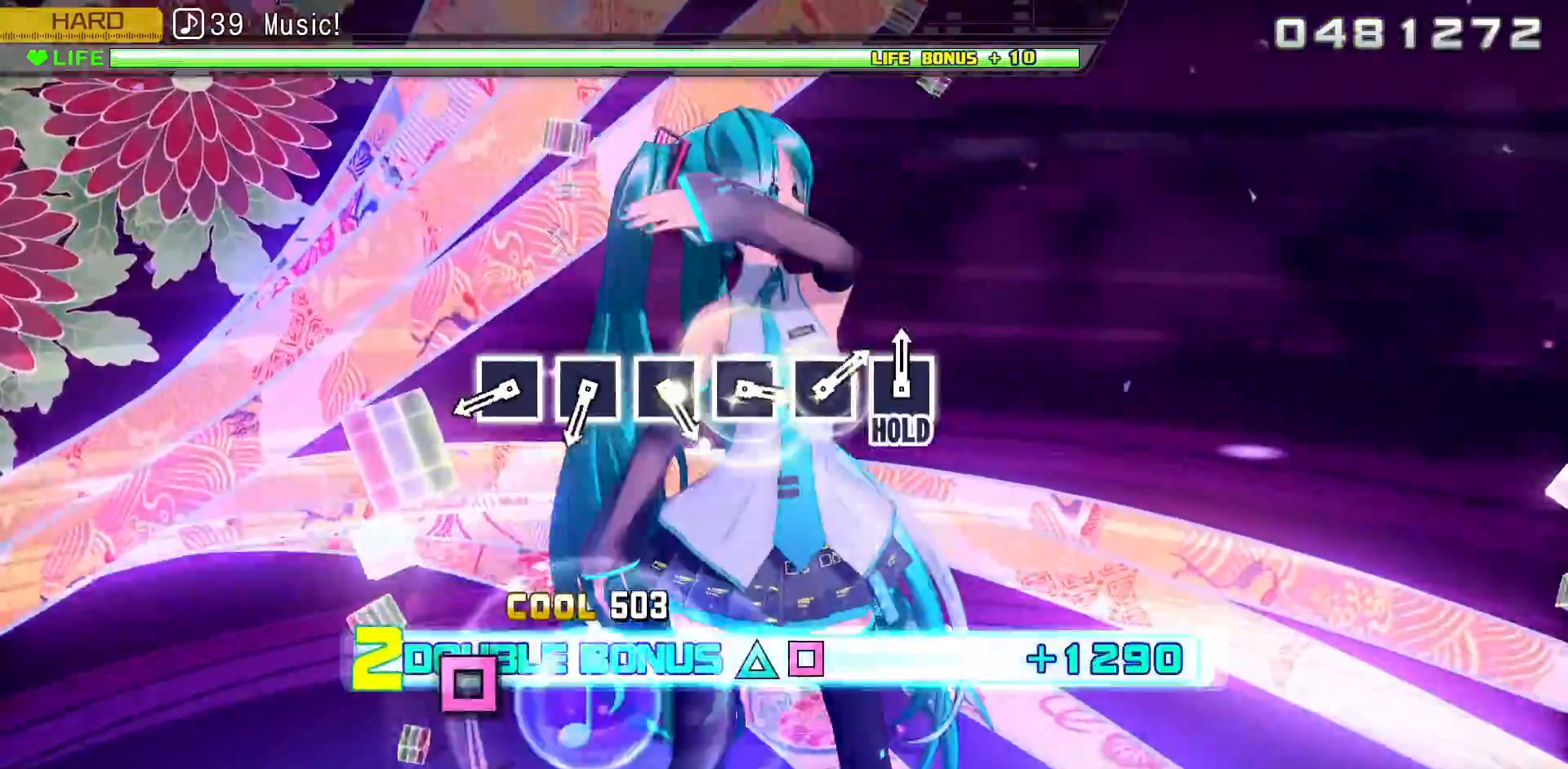
{"buttons": [], "left_stick": "center", "right_stick": "center", "events": [[450, "TRIANGLE", "up"], [467, "DPAD_LEFT", "up"]]}
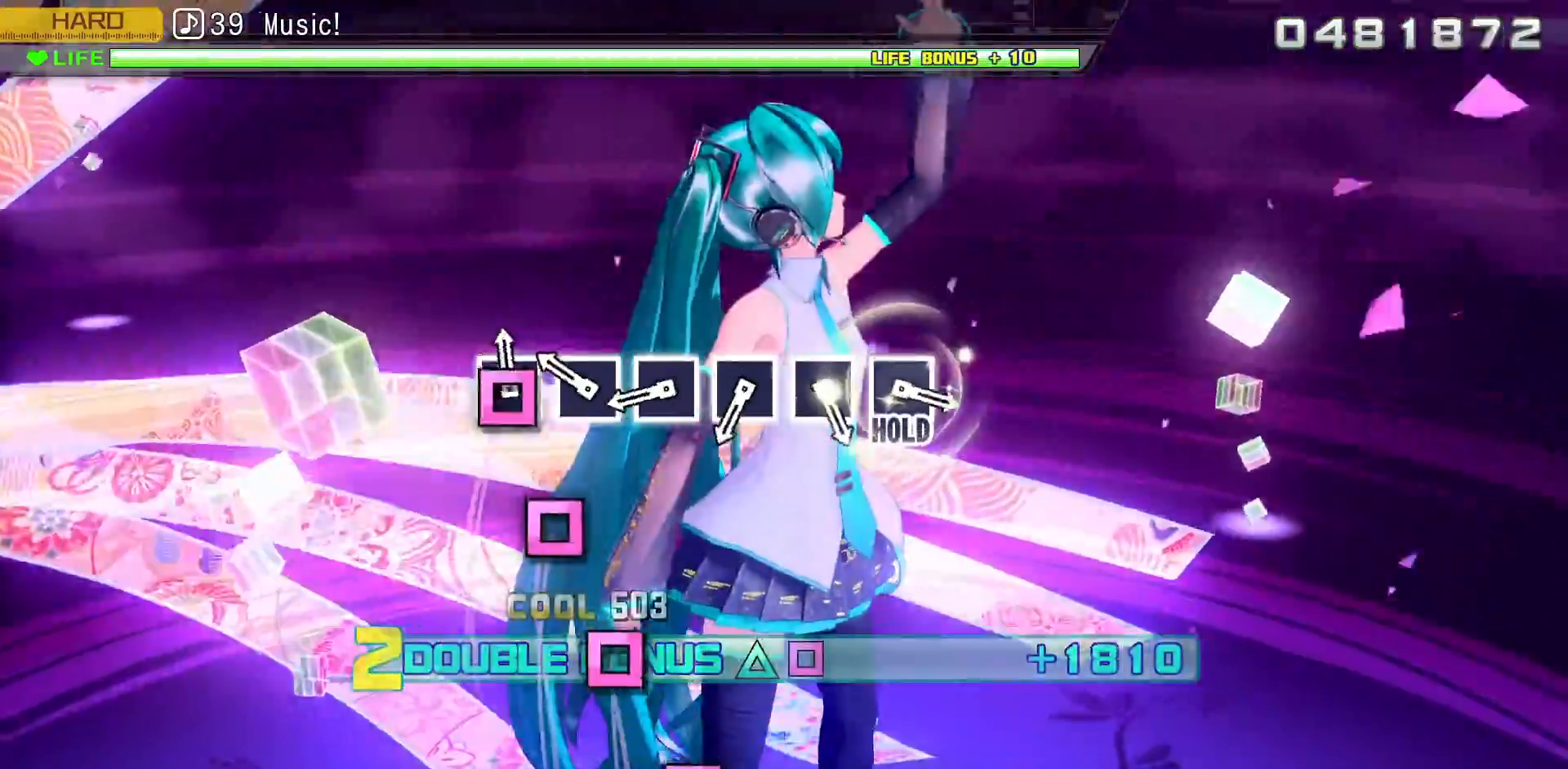
{"buttons": [], "left_stick": "center", "right_stick": "center", "events": [[50, "SQUARE", "down"], [150, "SQUARE", "up"], [283, "SQUARE", "down"], [367, "SQUARE", "up"]]}
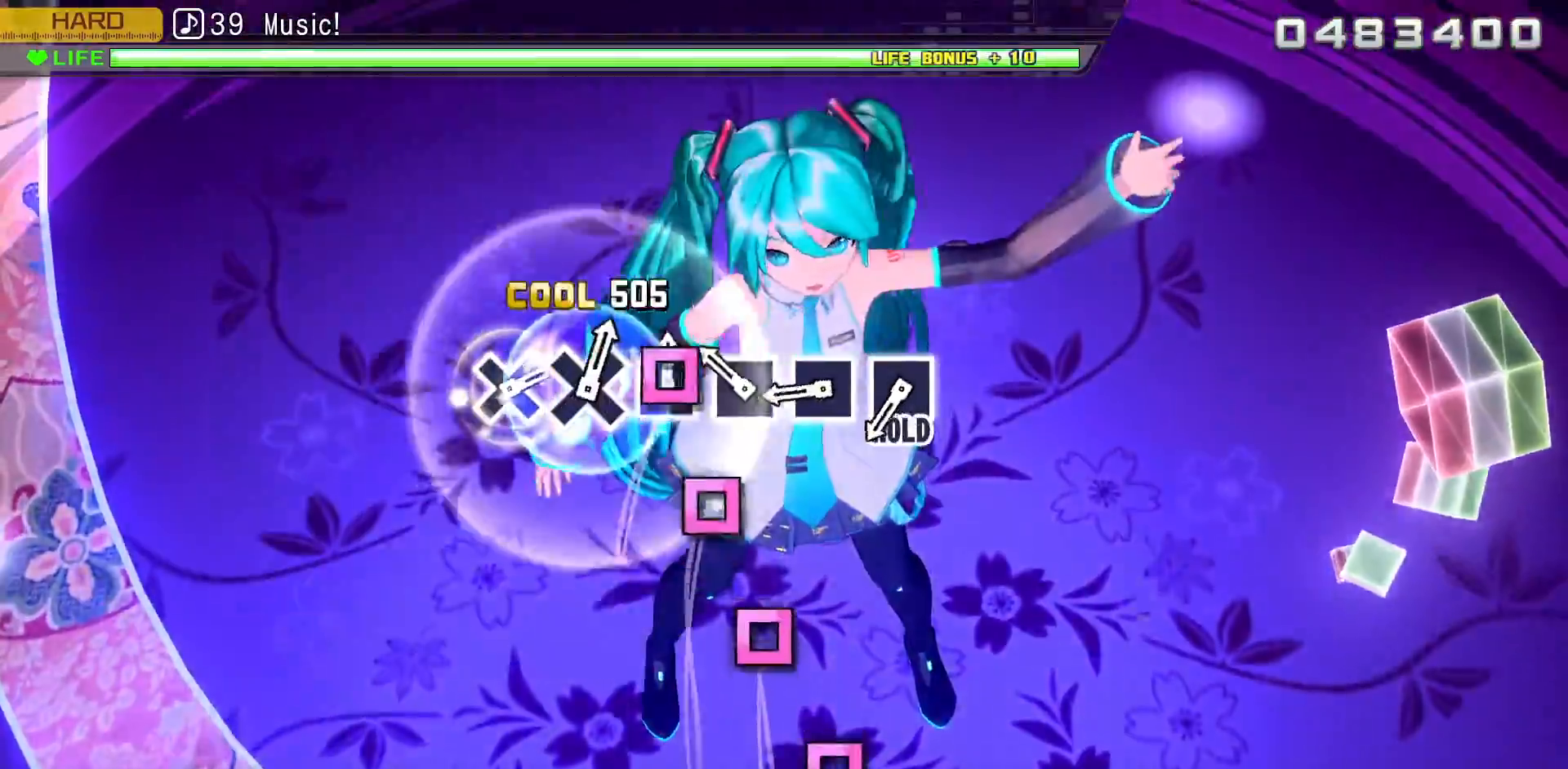
{"buttons": ["SQUARE"], "left_stick": "center", "right_stick": "center", "events": [[17, "SQUARE", "down"], [100, "SQUARE", "up"], [250, "SQUARE", "down"], [317, "SQUARE", "up"], [483, "SQUARE", "down"]]}
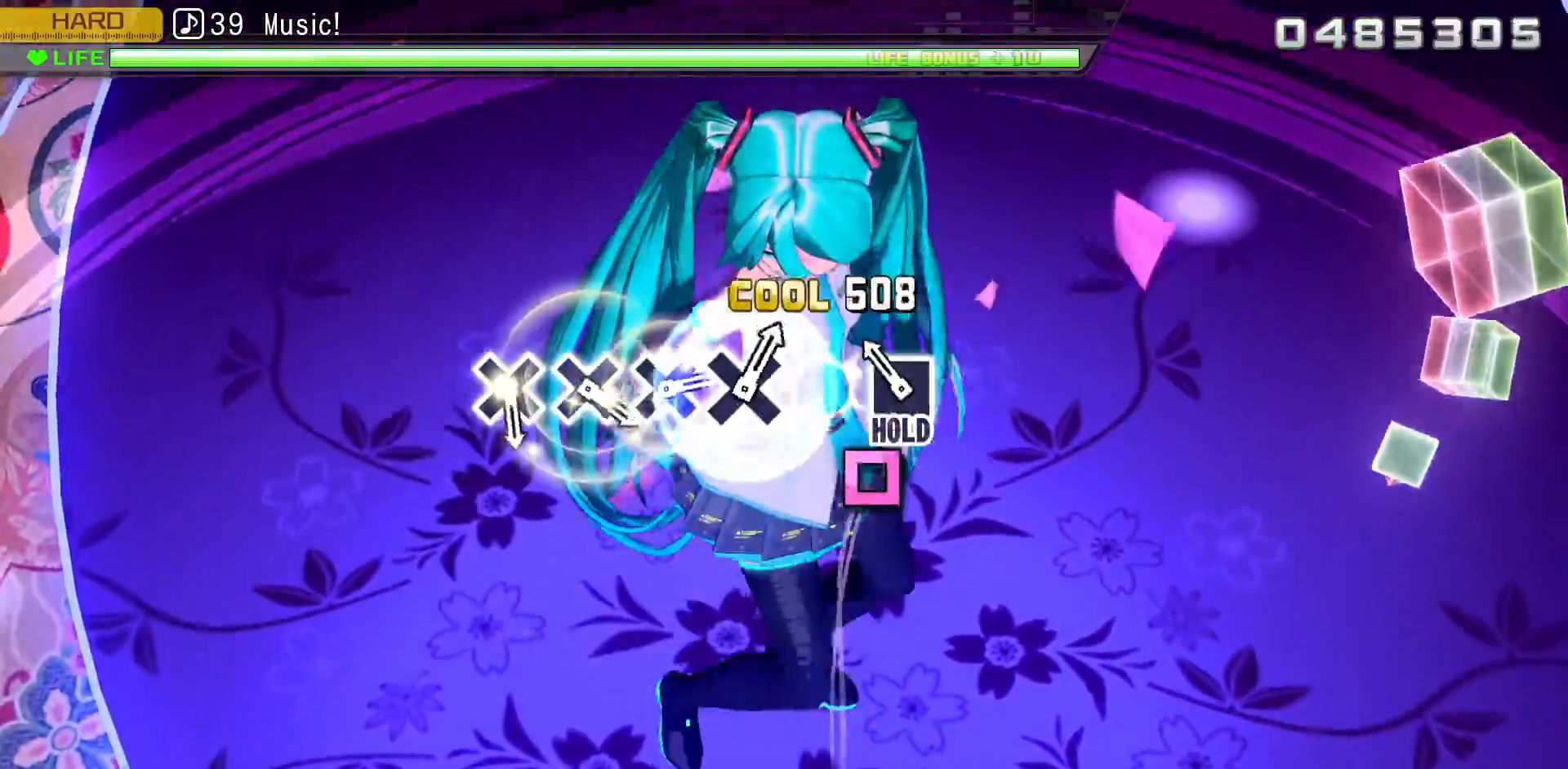
{"buttons": ["SQUARE"], "left_stick": "center", "right_stick": "center", "events": [[50, "SQUARE", "up"], [200, "SQUARE", "down"]]}
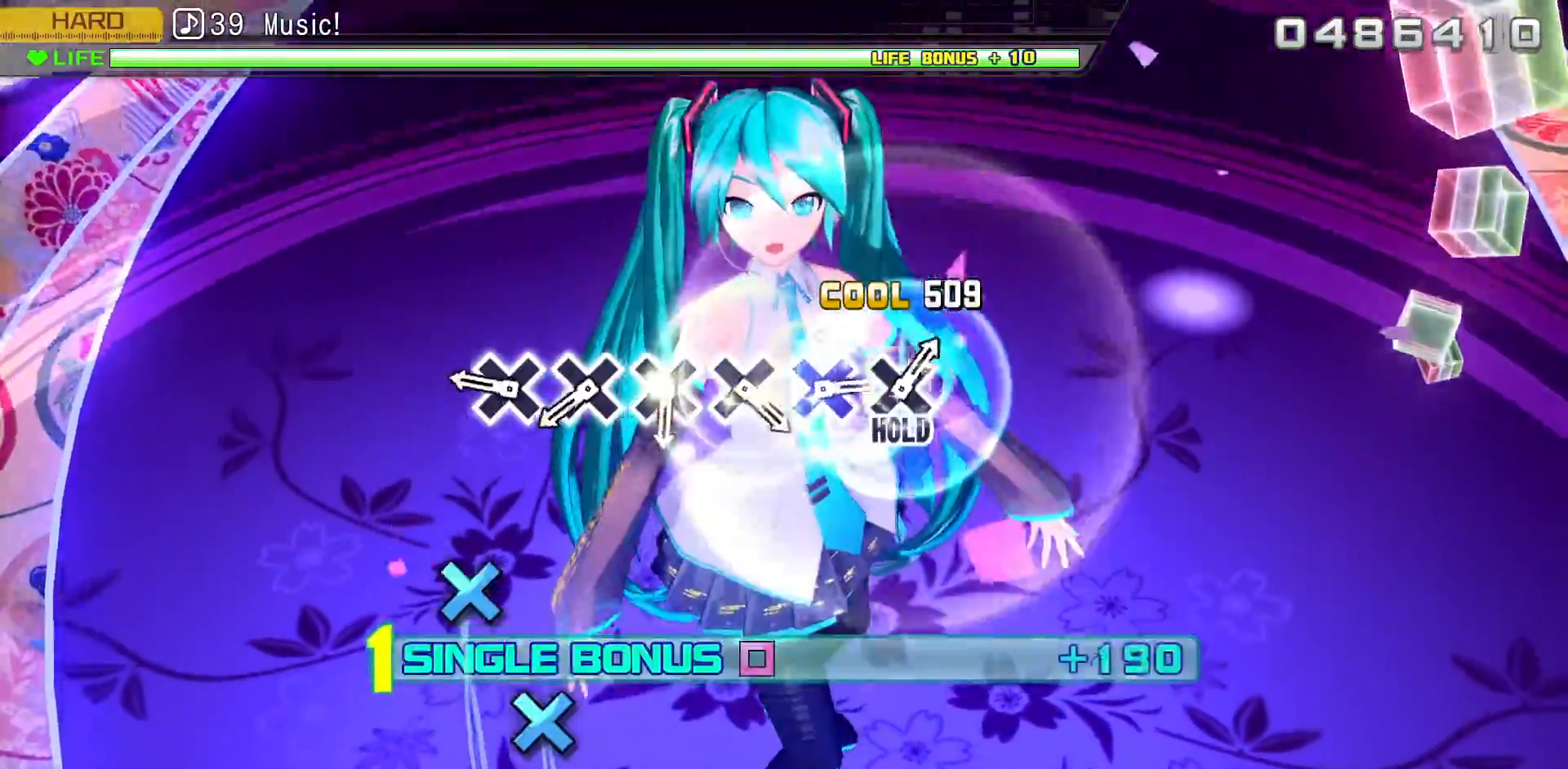
{"buttons": ["SQUARE"], "left_stick": "center", "right_stick": "center", "events": [[383, "DPAD_DOWN", "down"], [467, "DPAD_DOWN", "up"]]}
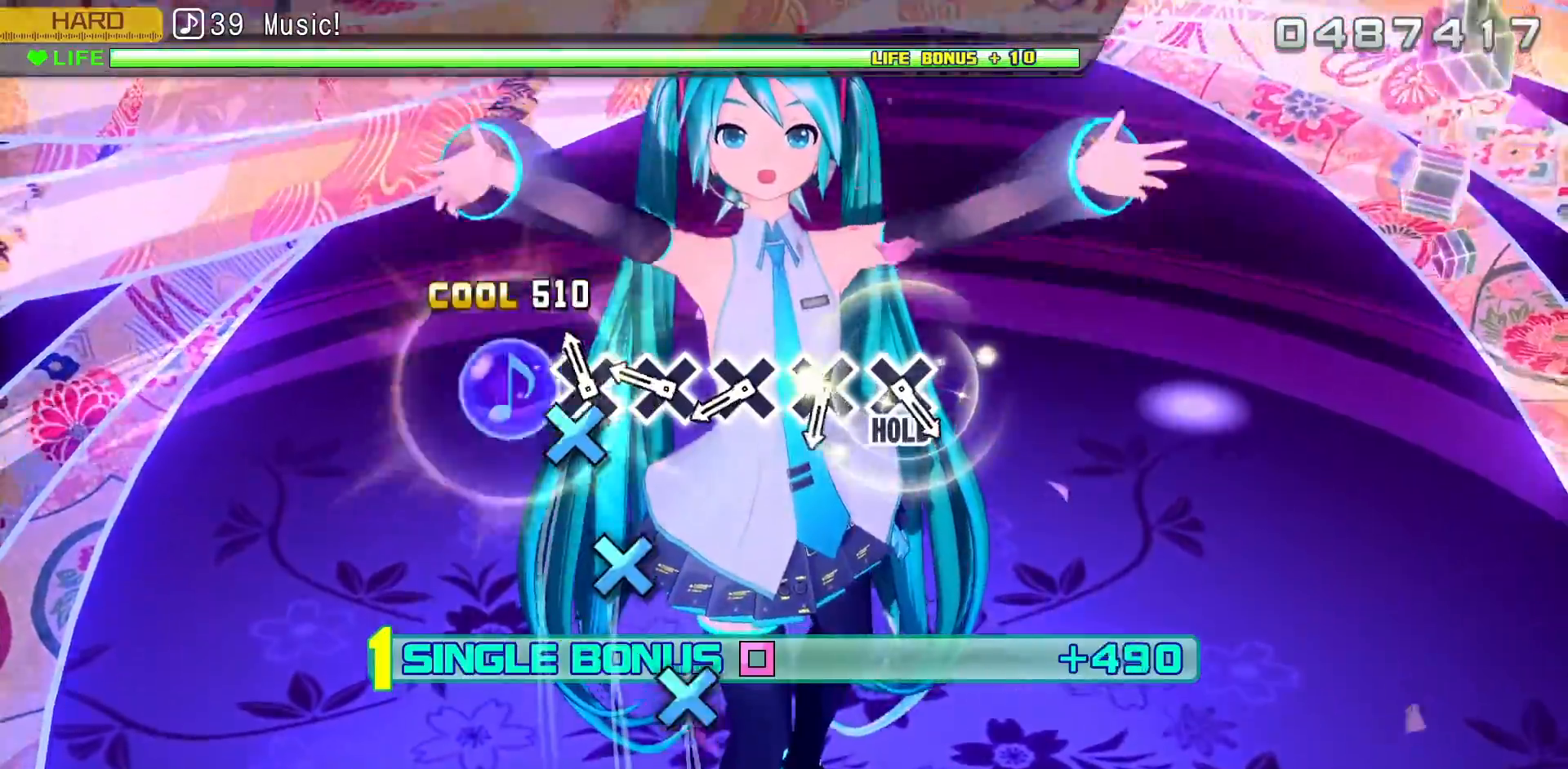
{"buttons": ["SQUARE"], "left_stick": "center", "right_stick": "center", "events": [[117, "DPAD_DOWN", "down"], [217, "DPAD_DOWN", "up"], [350, "DPAD_DOWN", "down"], [450, "DPAD_DOWN", "up"]]}
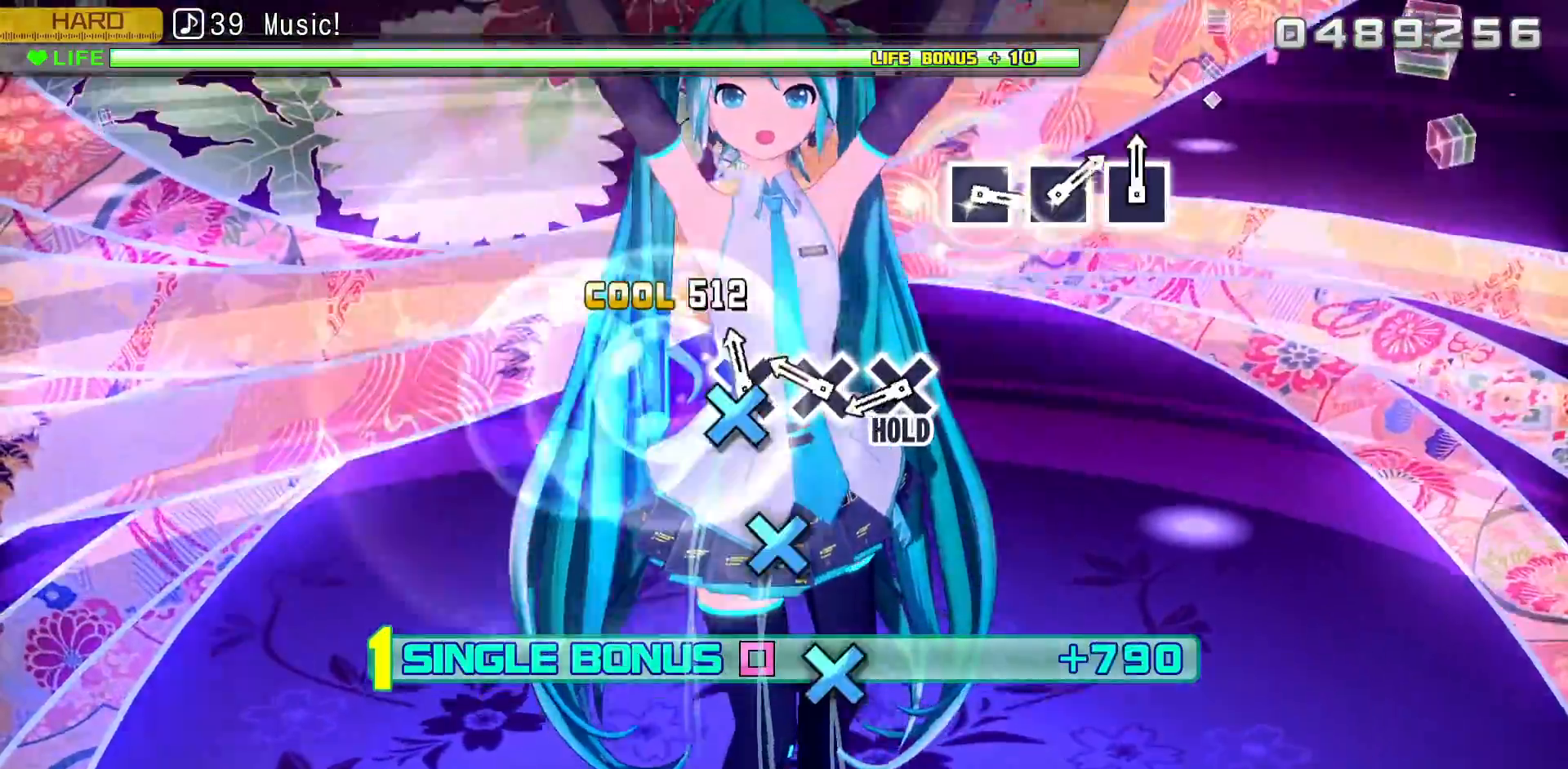
{"buttons": ["SQUARE"], "left_stick": "center", "right_stick": "center", "events": [[100, "DPAD_DOWN", "down"], [200, "DPAD_DOWN", "up"], [317, "DPAD_DOWN", "down"], [417, "DPAD_DOWN", "up"]]}
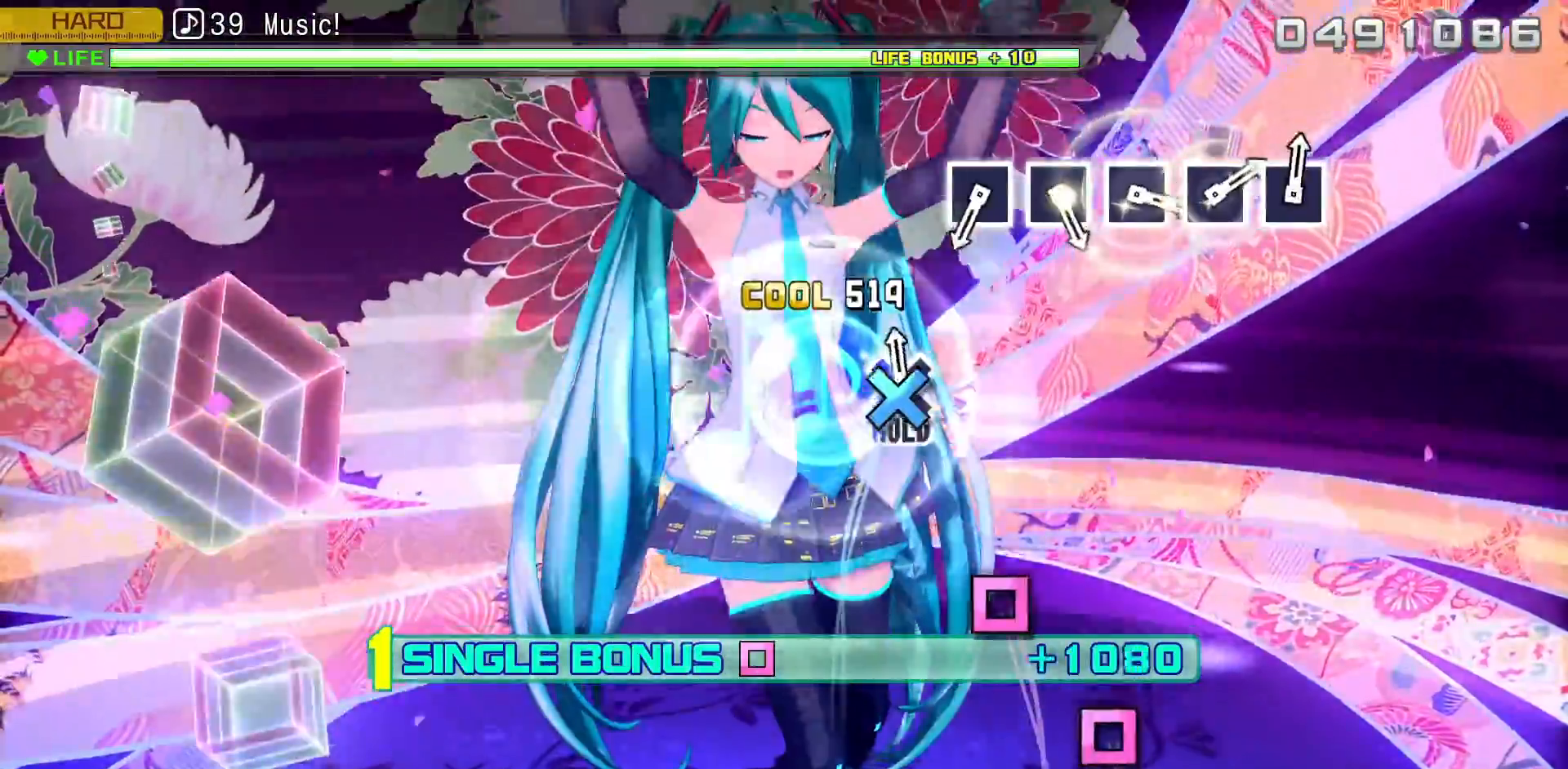
{"buttons": ["SQUARE", "DPAD_DOWN"], "left_stick": "center", "right_stick": "center", "events": [[50, "DPAD_DOWN", "down"]]}
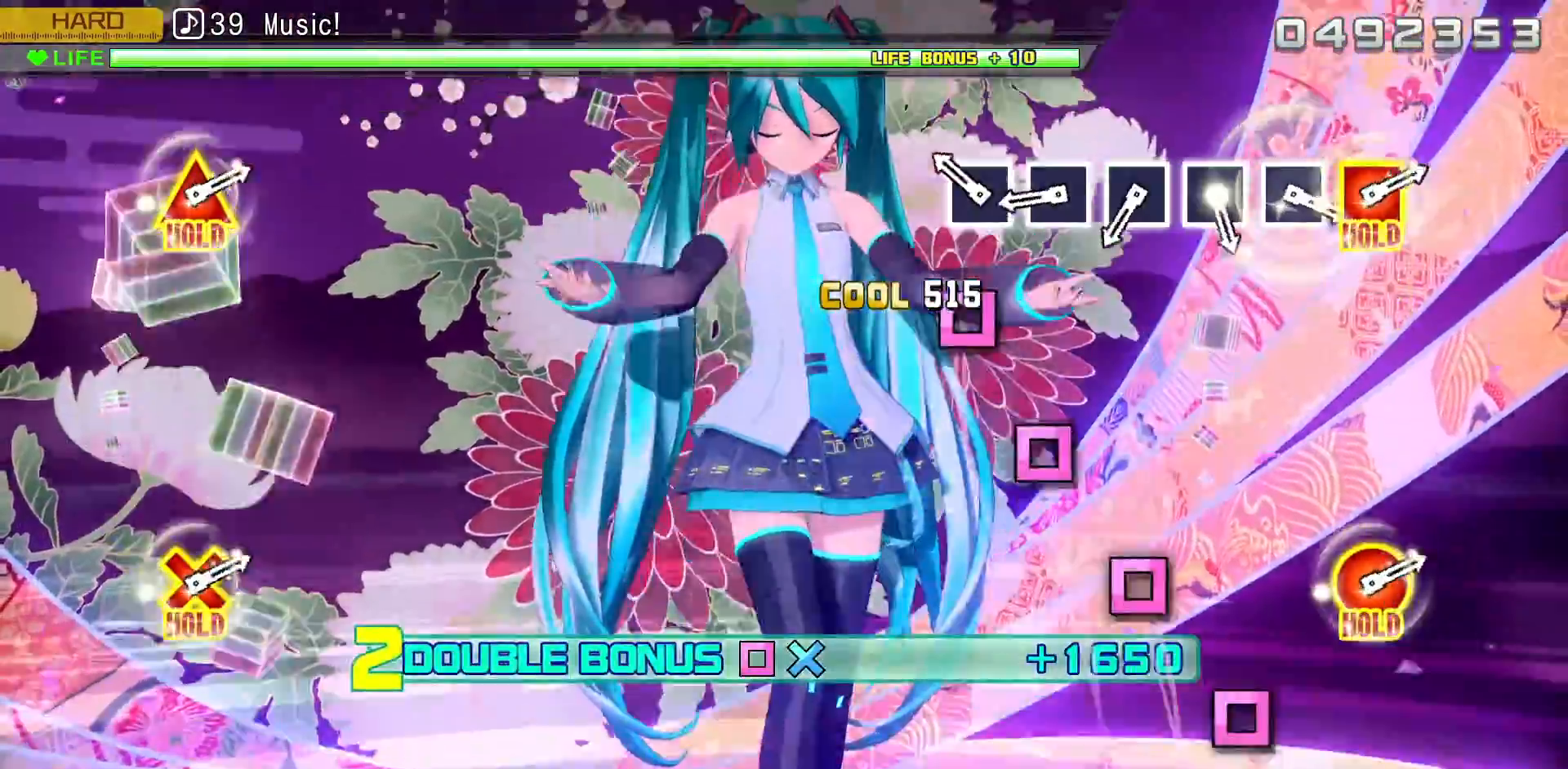
{"buttons": ["SQUARE"], "left_stick": "center", "right_stick": "center", "events": [[100, "SQUARE", "up"], [150, "DPAD_DOWN", "up"], [217, "SQUARE", "down"], [300, "SQUARE", "up"], [467, "SQUARE", "down"]]}
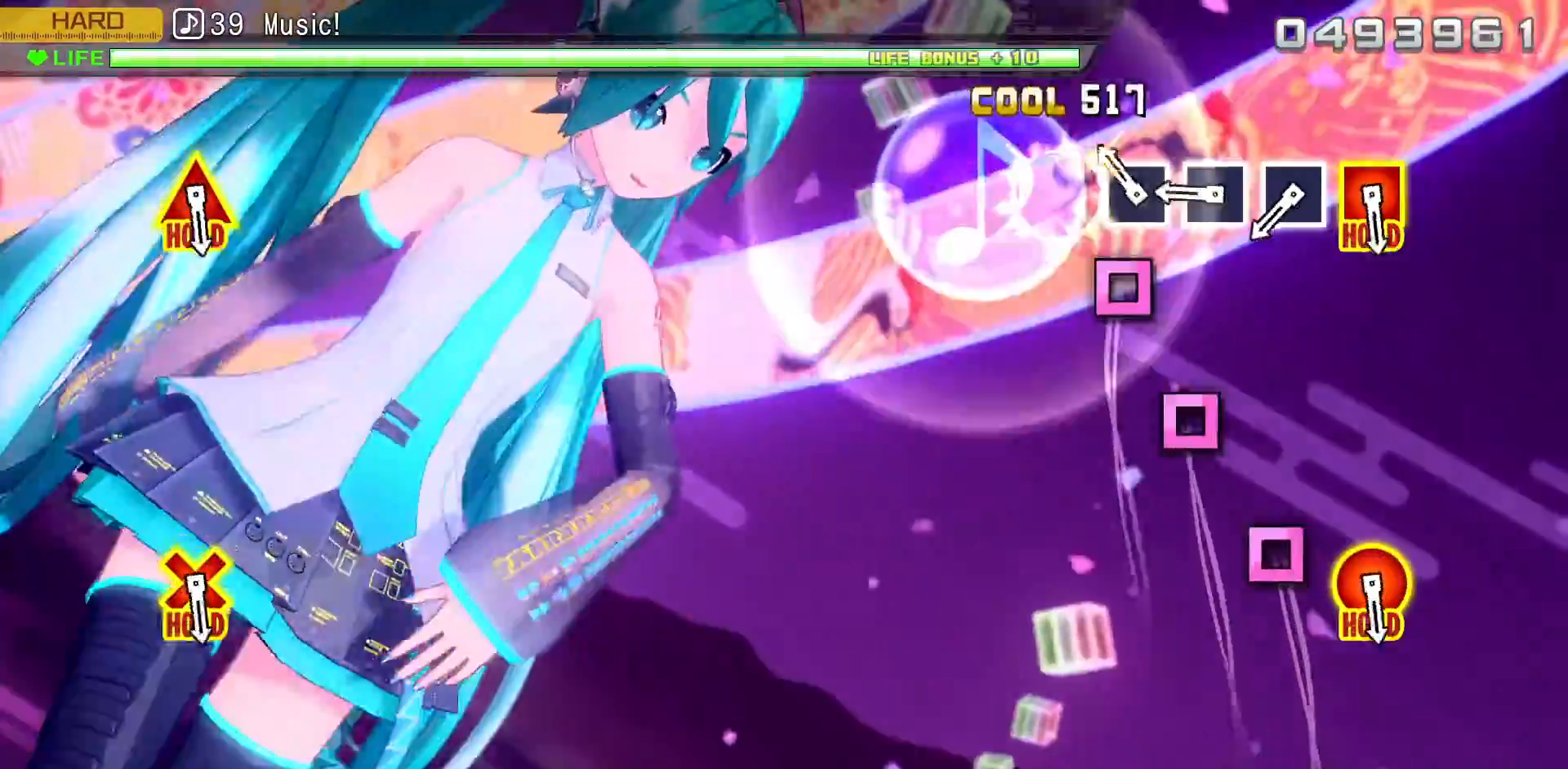
{"buttons": [], "left_stick": "center", "right_stick": "center"}
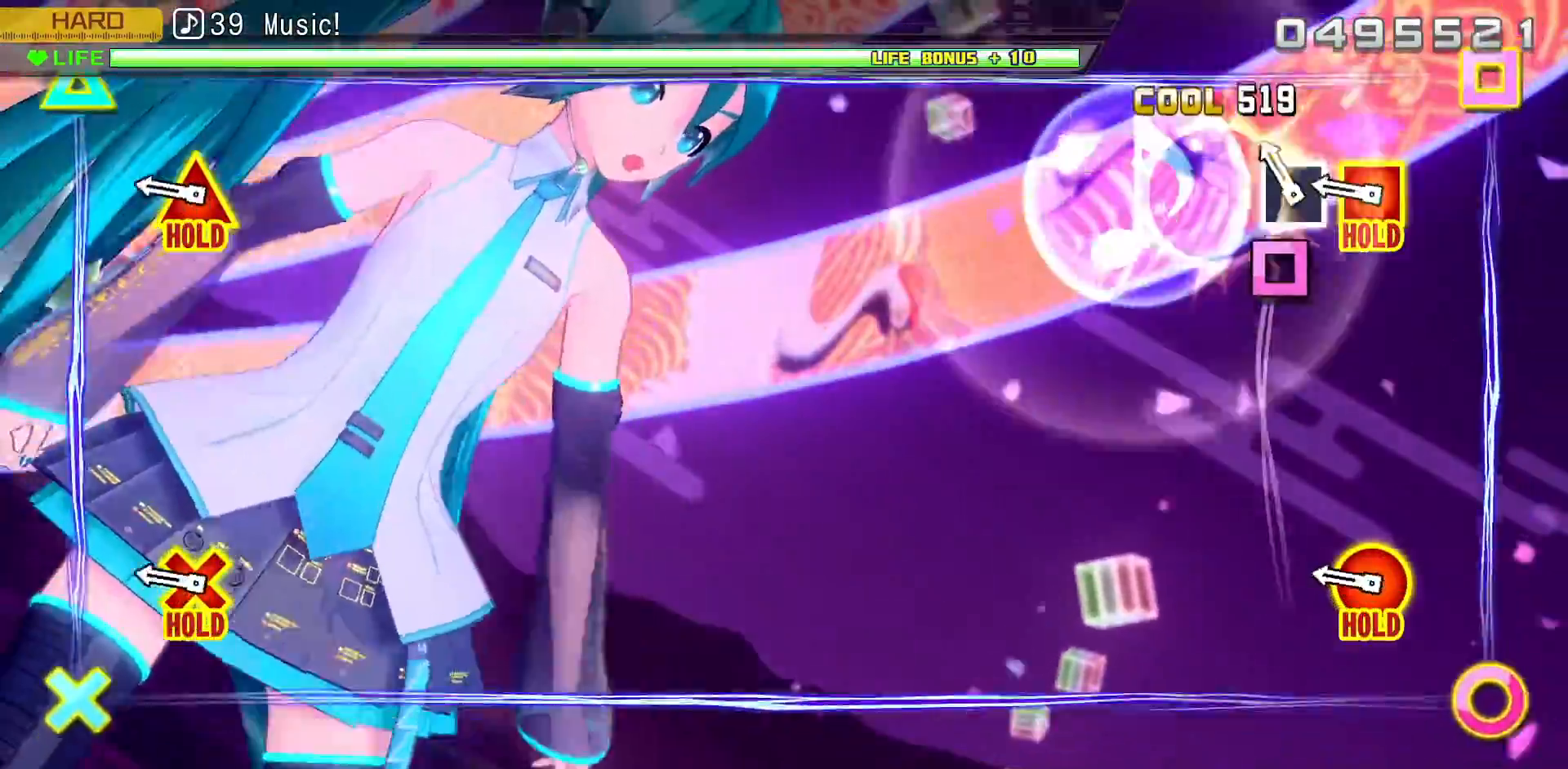
{"buttons": ["L2", "R2"], "left_stick": "center", "right_stick": "center", "events": [[167, "SQUARE", "down"], [233, "SQUARE", "up"], [400, "L2", "down"], [400, "R2", "down"]]}
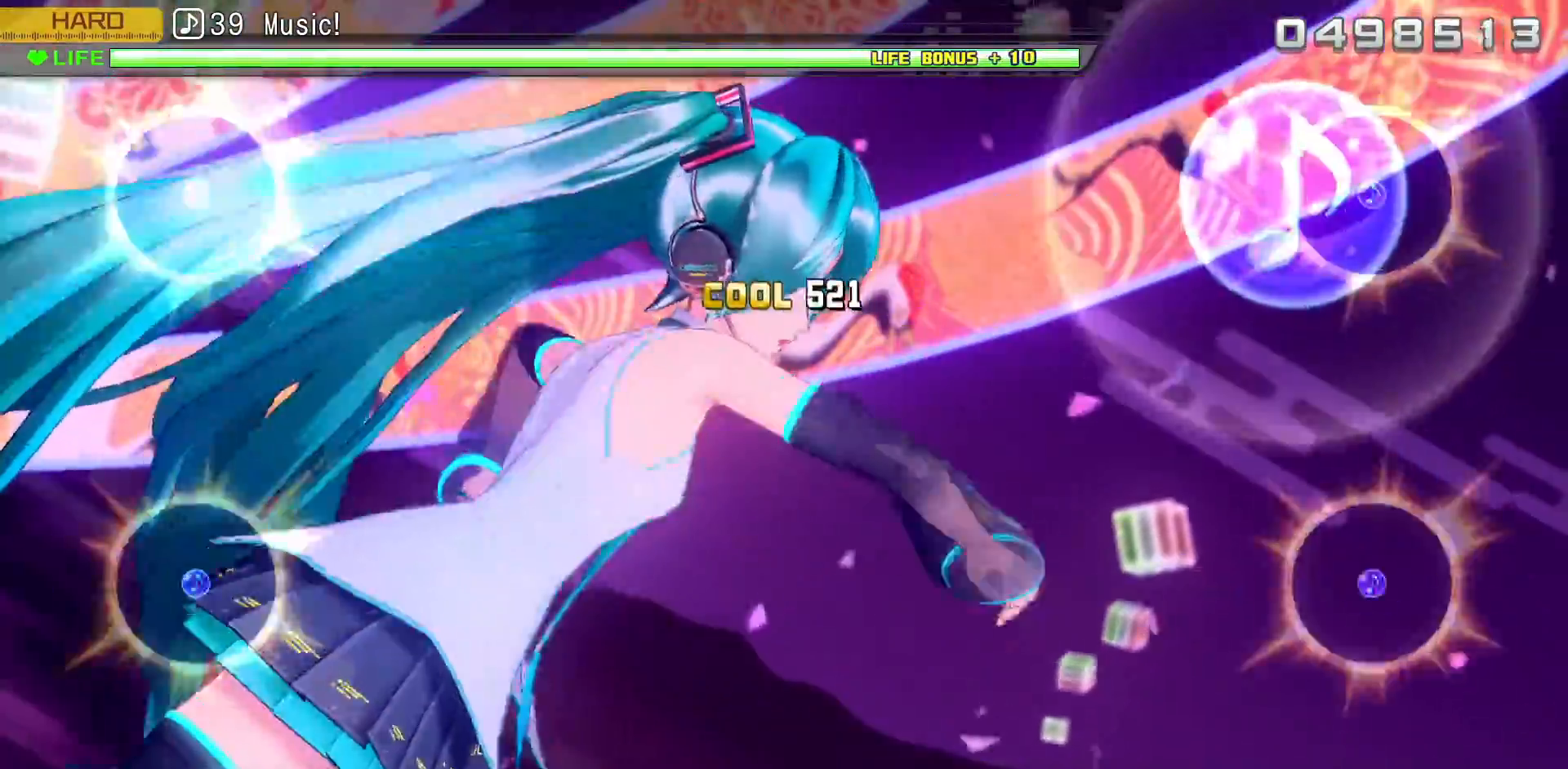
{"buttons": ["L2", "R2"], "left_stick": "center", "right_stick": "center", "events": []}
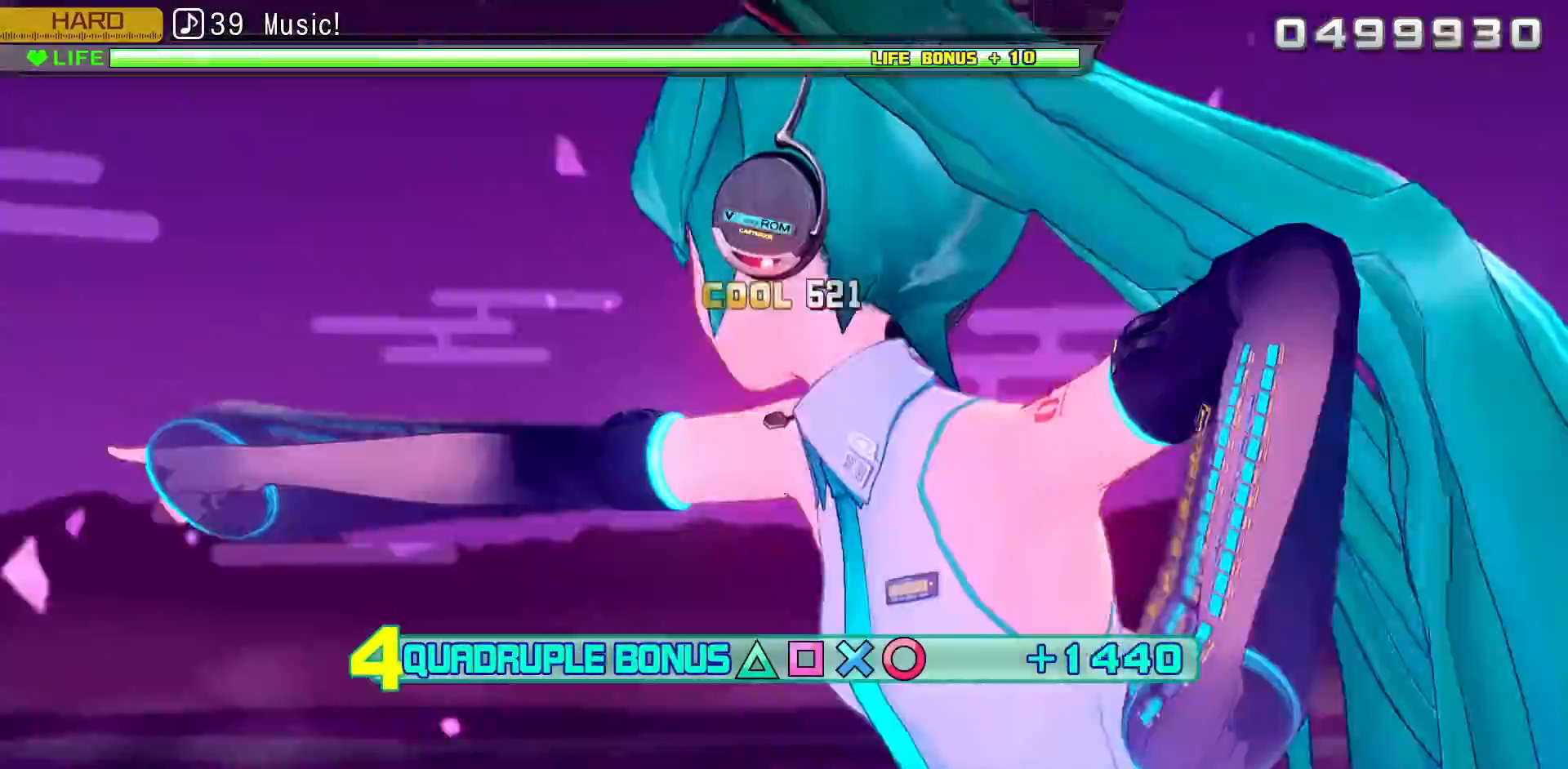
{"buttons": ["L2", "R2"], "left_stick": "center", "right_stick": "center", "events": []}
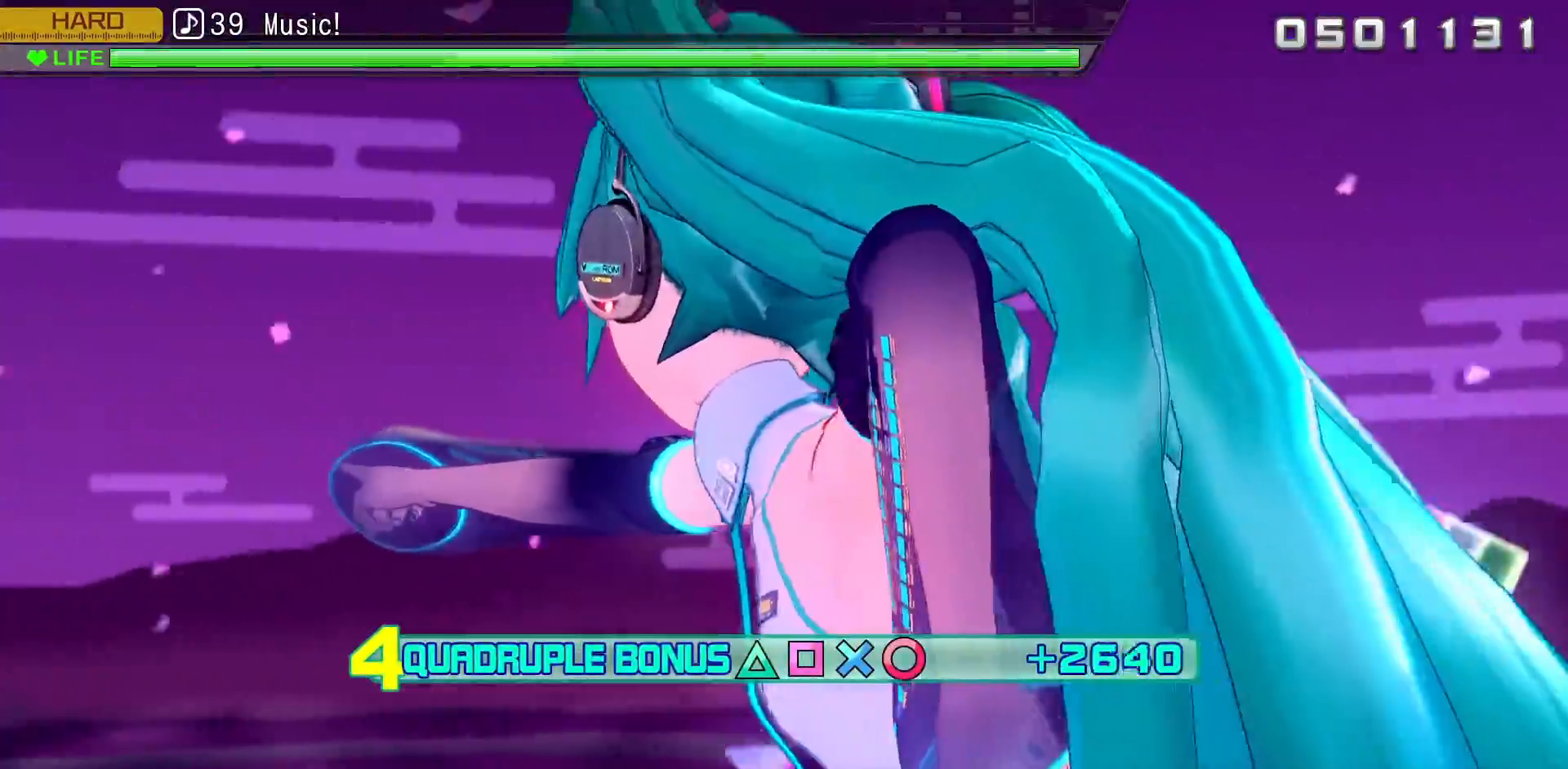
{"buttons": ["L2", "R2"], "left_stick": "center", "right_stick": "center", "events": []}